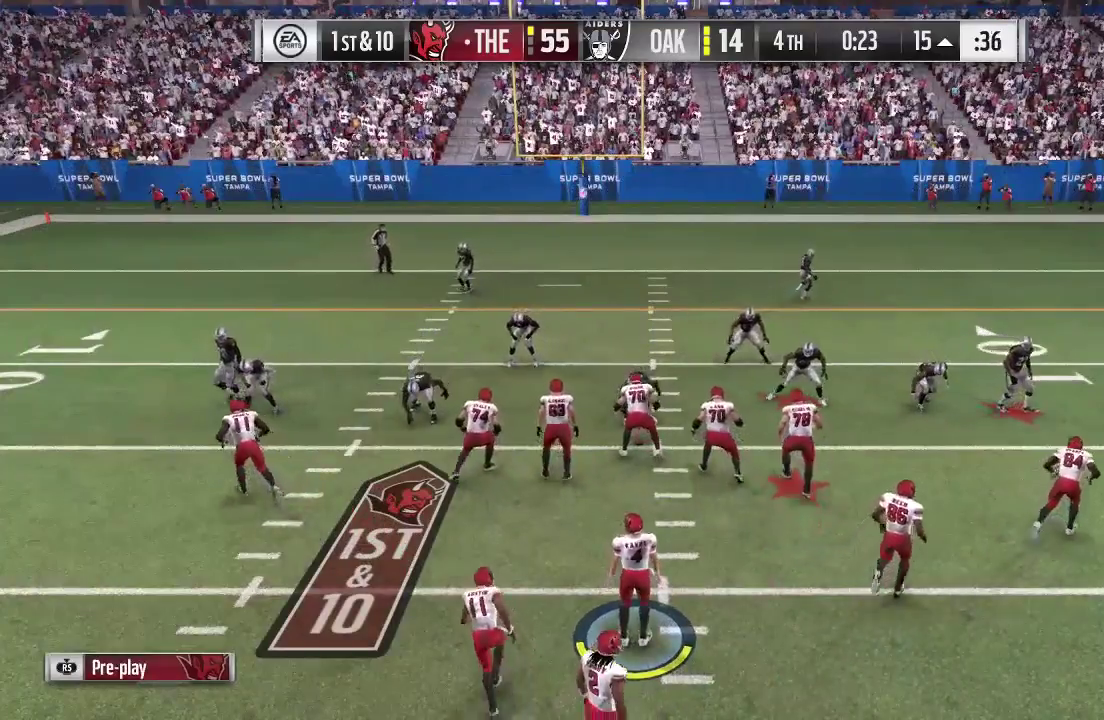
Gameplay with a controller (Xbox layout); each line is a JSON object with the inputs held at the frame after it (dt_ms = milliseconds from this image to that frame). "events" lists button and stick changes between this image and that frame as [ms after this image, input, new state], when the widget could be followed in between. This overlay highlights the sticks when they move; stick clicks (L3 R3) are not distinguishable. Not read: L3 R3.
{"dt_ms": 500, "buttons": ["R2"], "left_stick": "center", "right_stick": "center", "events": [[167, "R2", "down"]]}
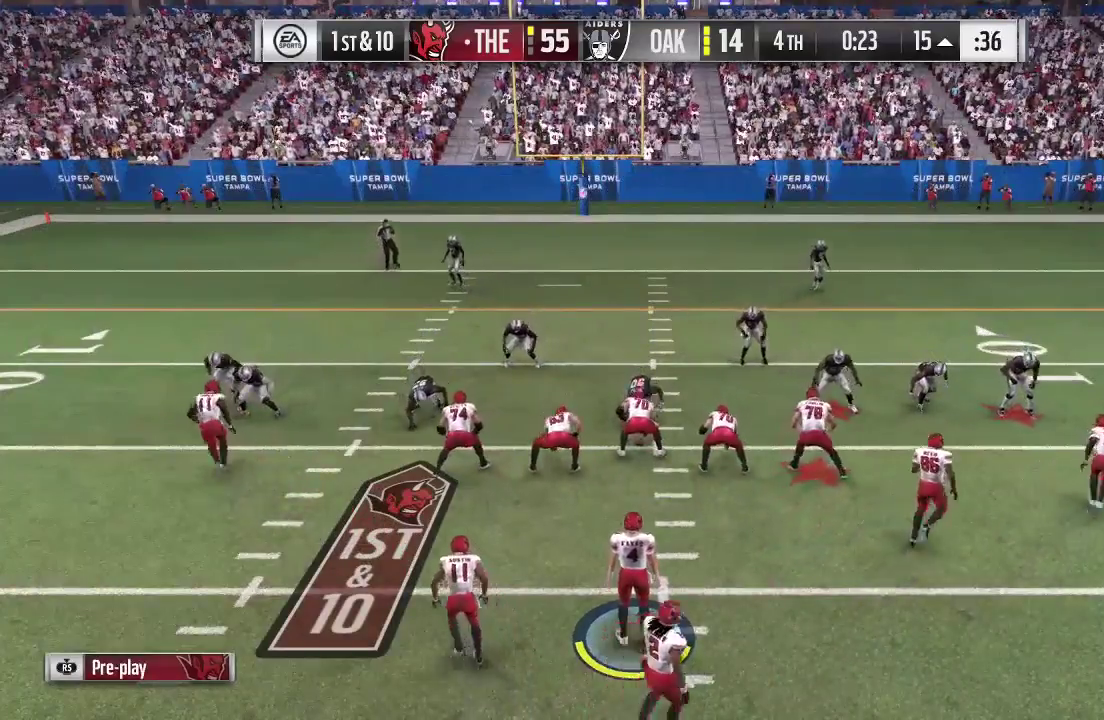
{"dt_ms": 300, "buttons": ["R2"], "left_stick": "center", "right_stick": "center", "events": []}
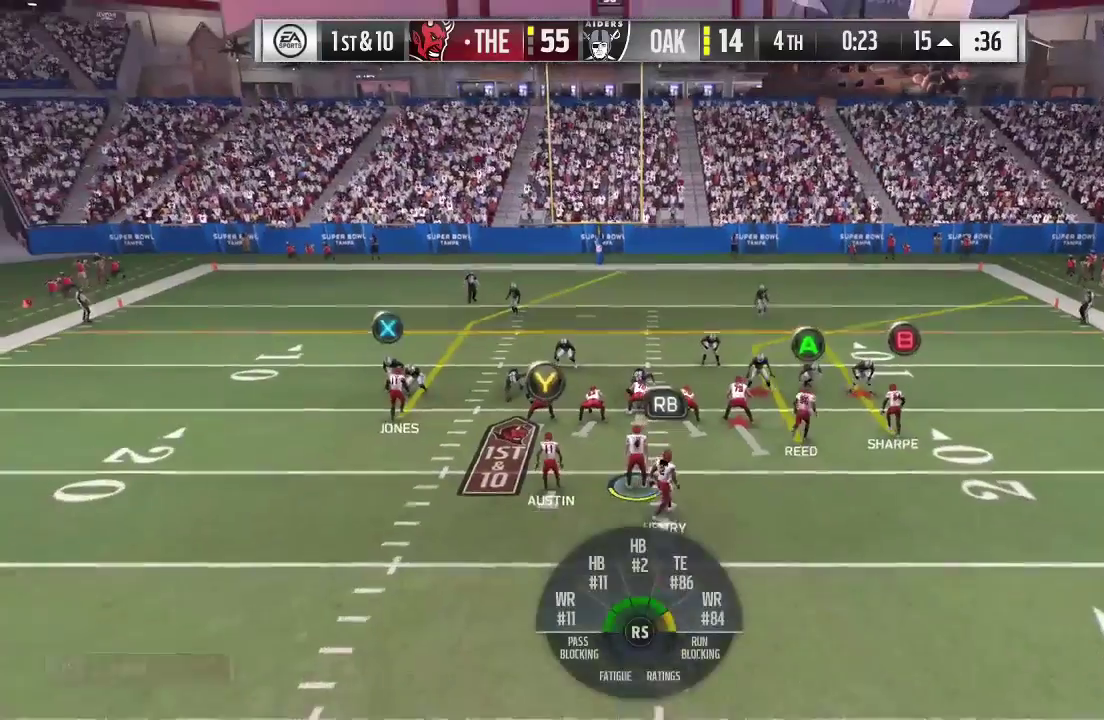
{"dt_ms": 700, "buttons": ["R2"], "left_stick": "center", "right_stick": "center", "events": []}
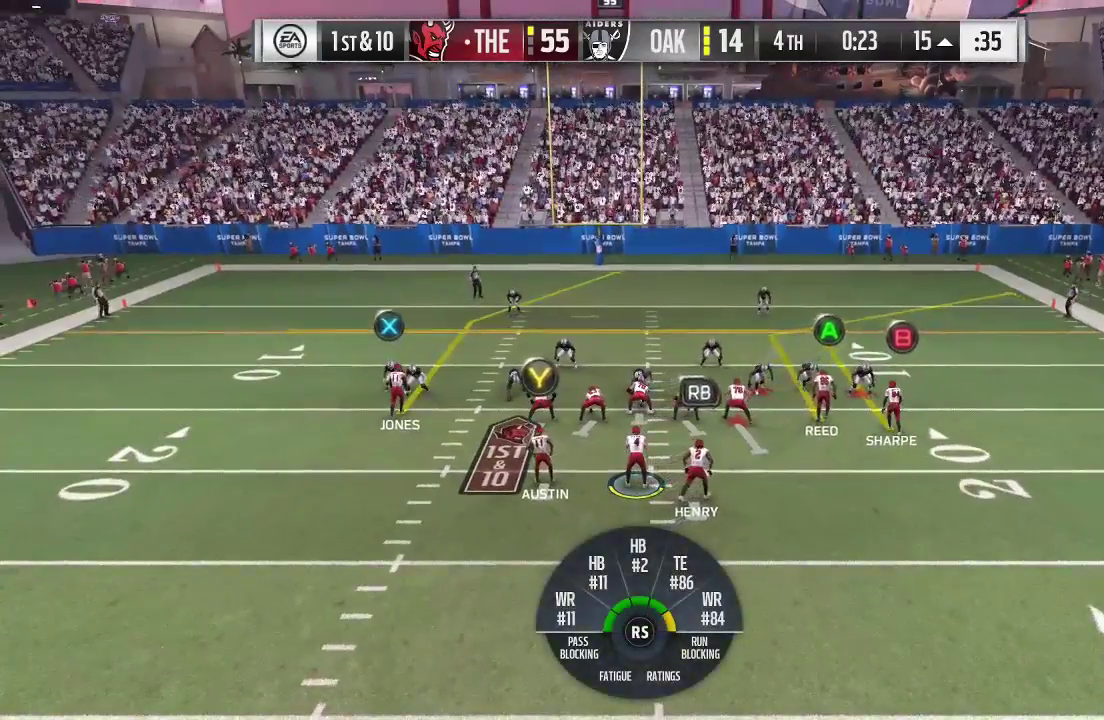
{"dt_ms": 600, "buttons": ["R2"], "left_stick": "center", "right_stick": "center", "events": []}
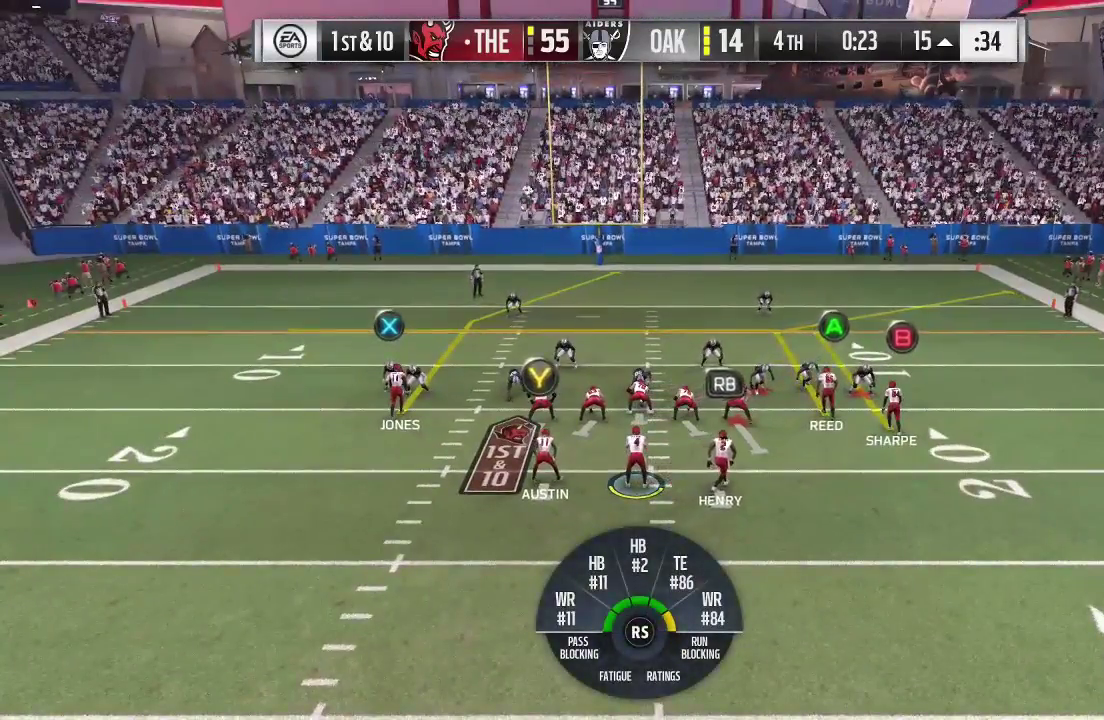
{"dt_ms": 400, "buttons": ["R2"], "left_stick": "center", "right_stick": "center", "events": []}
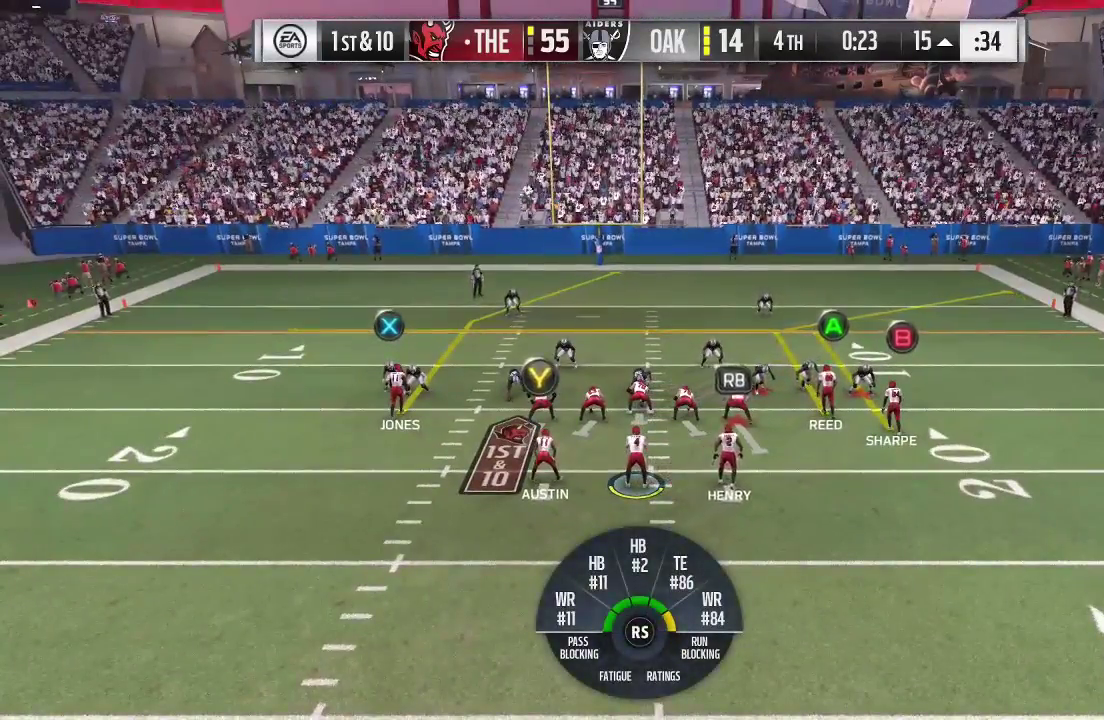
{"dt_ms": 500, "buttons": [], "left_stick": "center", "right_stick": "center", "events": [[33, "R2", "up"]]}
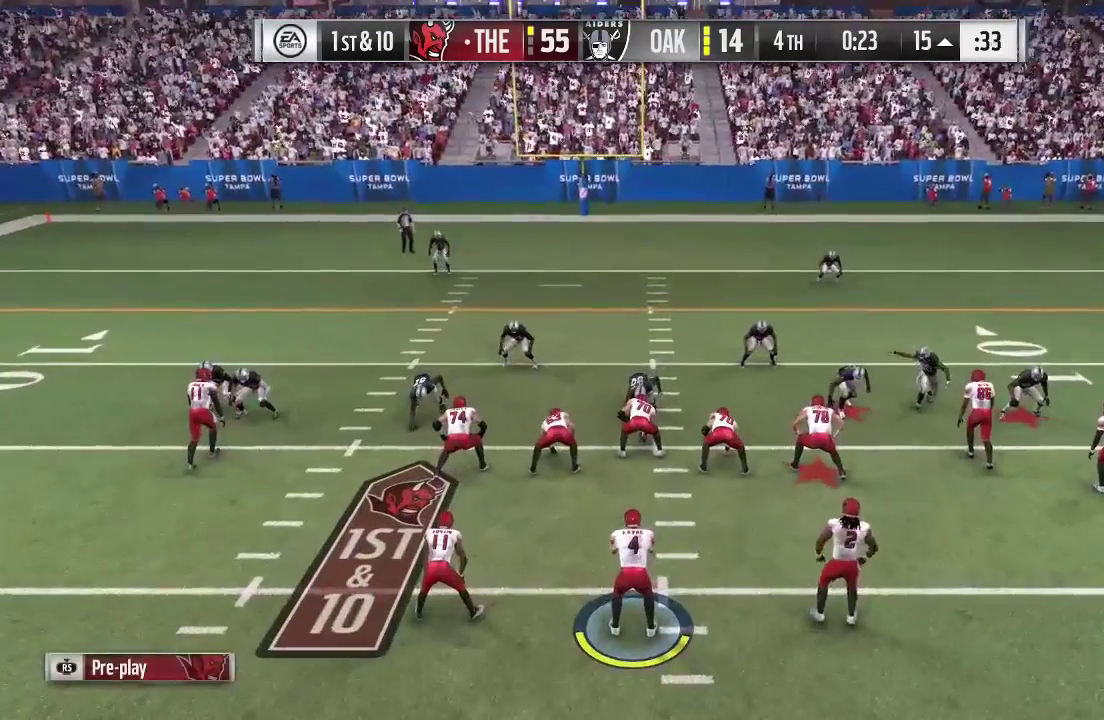
{"dt_ms": 500, "buttons": [], "left_stick": "center", "right_stick": "center", "events": []}
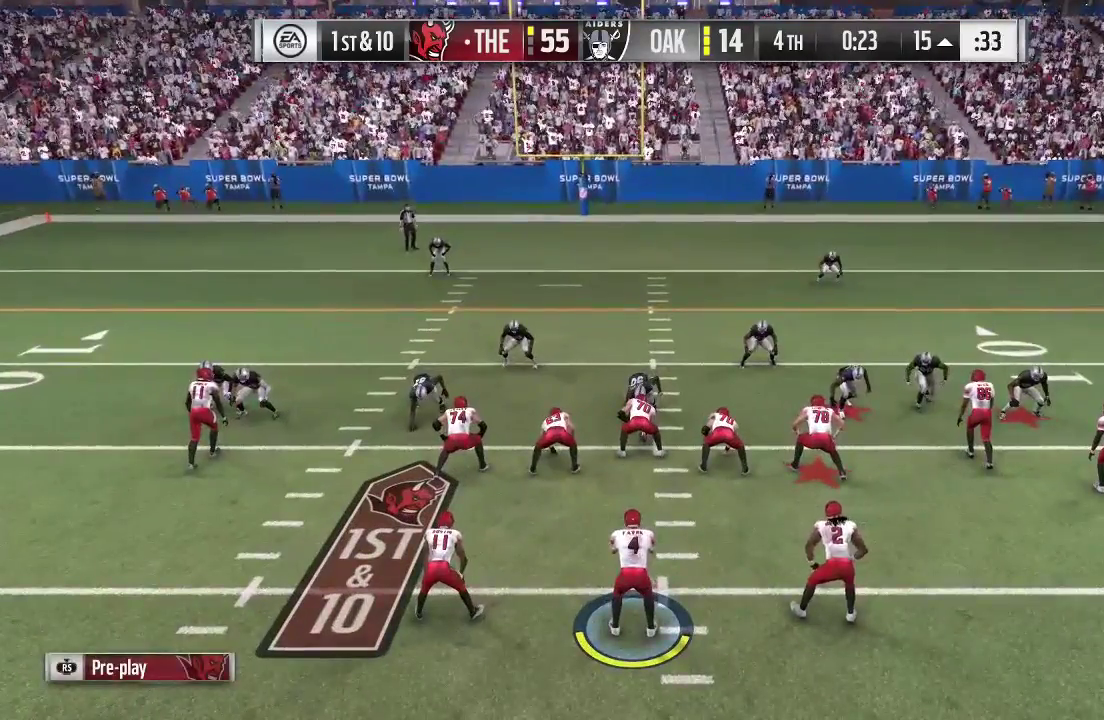
{"dt_ms": 500, "buttons": [], "left_stick": "center", "right_stick": "center", "events": [[133, "A", "down"], [267, "A", "up"]]}
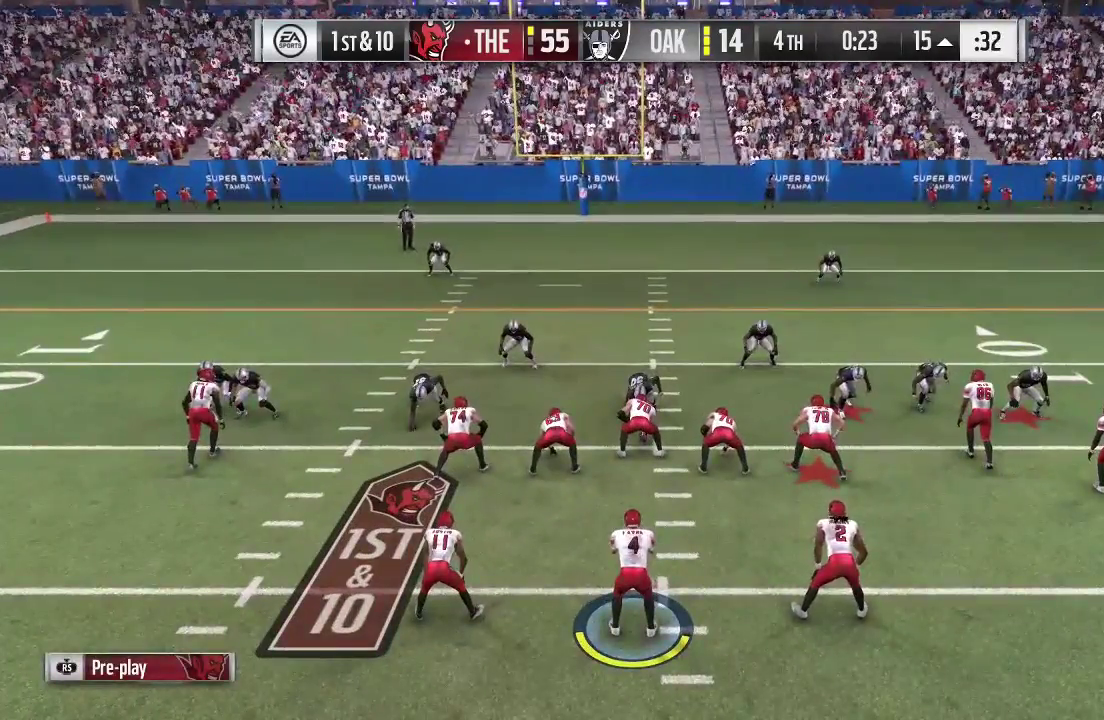
{"dt_ms": 400, "buttons": [], "left_stick": "center", "right_stick": "center", "events": [[133, "A", "down"], [333, "A", "up"]]}
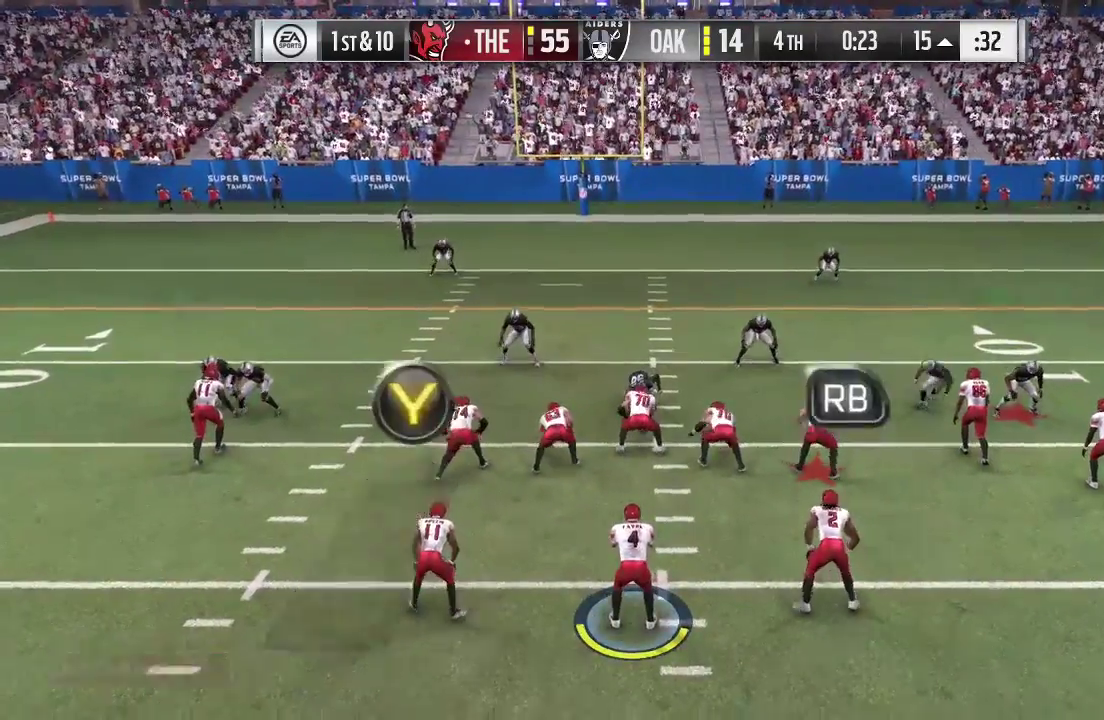
{"dt_ms": 700, "buttons": [], "left_stick": "center", "right_stick": "center", "events": []}
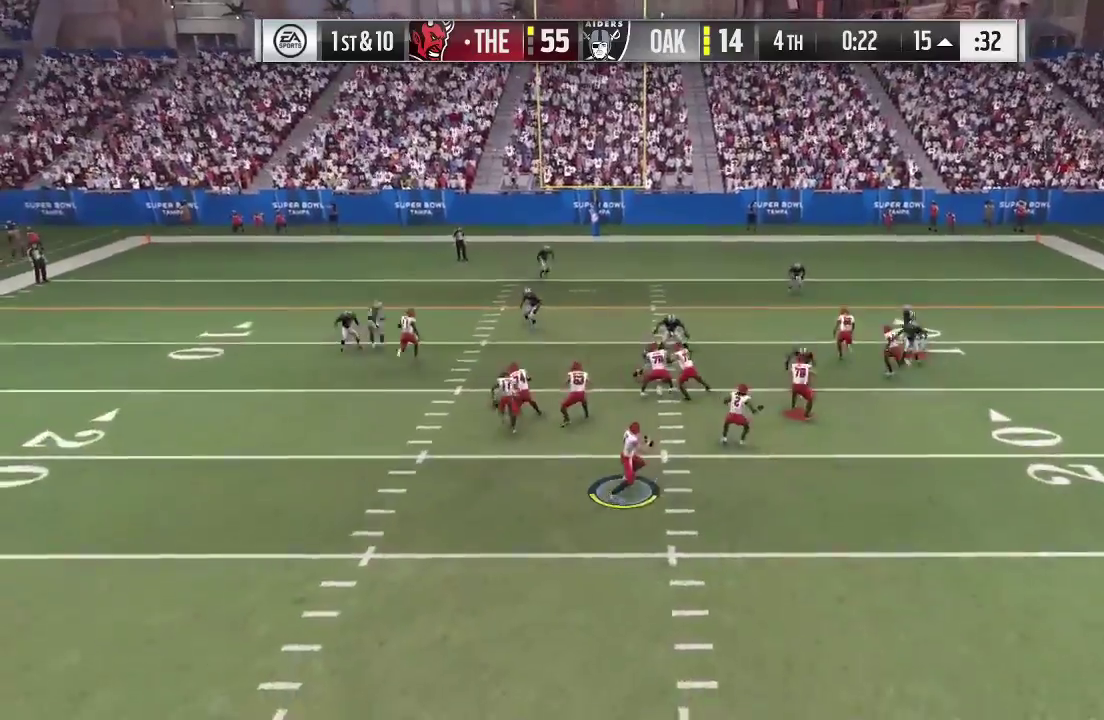
{"dt_ms": 600, "buttons": [], "left_stick": "down", "right_stick": "center", "events": [[400, "left_stick", "down"]]}
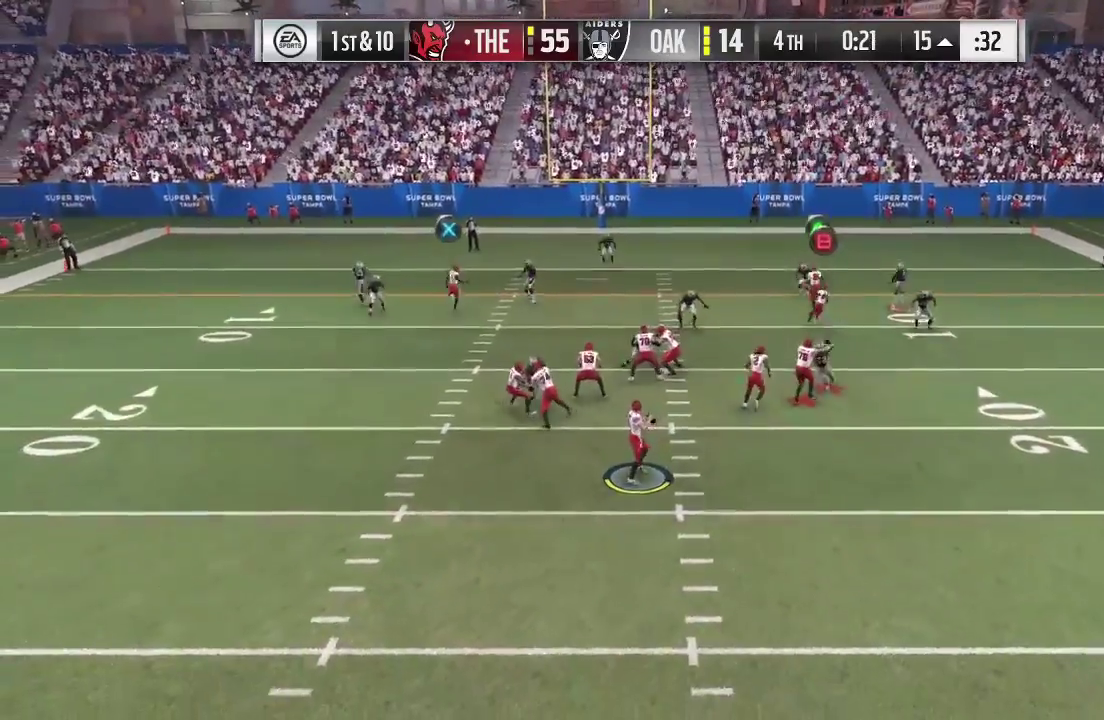
{"dt_ms": 300, "buttons": [], "left_stick": "down-left", "right_stick": "center", "events": [[133, "left_stick", "down-left"]]}
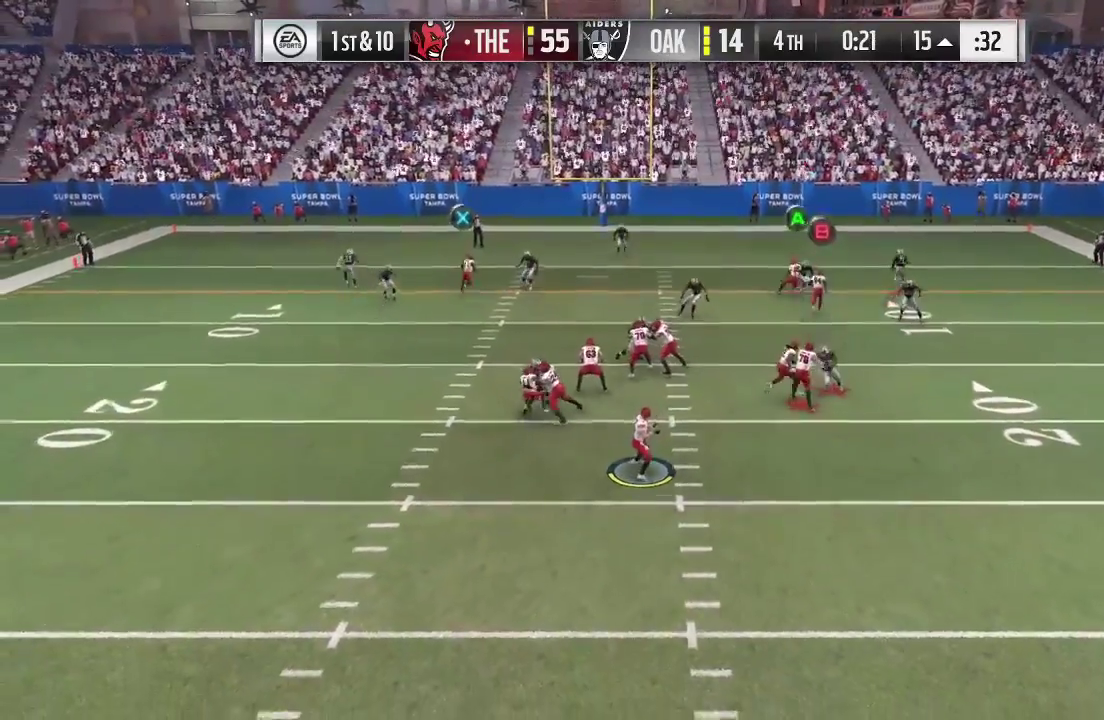
{"dt_ms": 400, "buttons": [], "left_stick": "down-left", "right_stick": "center", "events": [[133, "left_stick", "left"], [200, "left_stick", "down-left"]]}
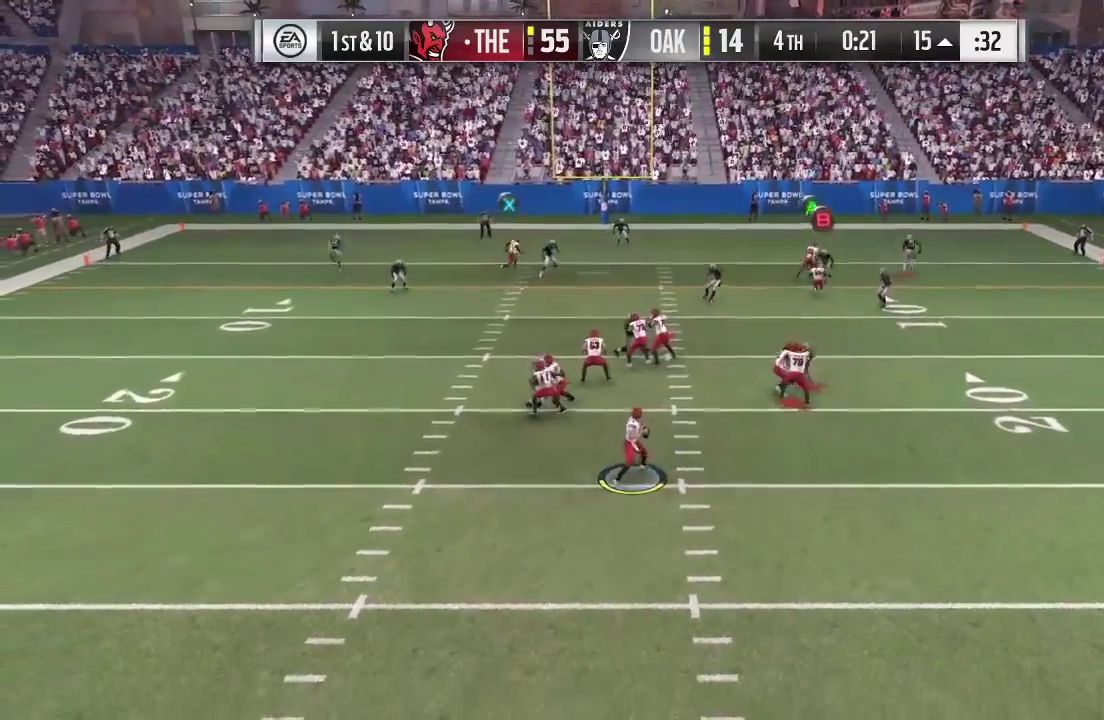
{"dt_ms": 600, "buttons": [], "left_stick": "right", "right_stick": "center", "events": [[200, "left_stick", "right"]]}
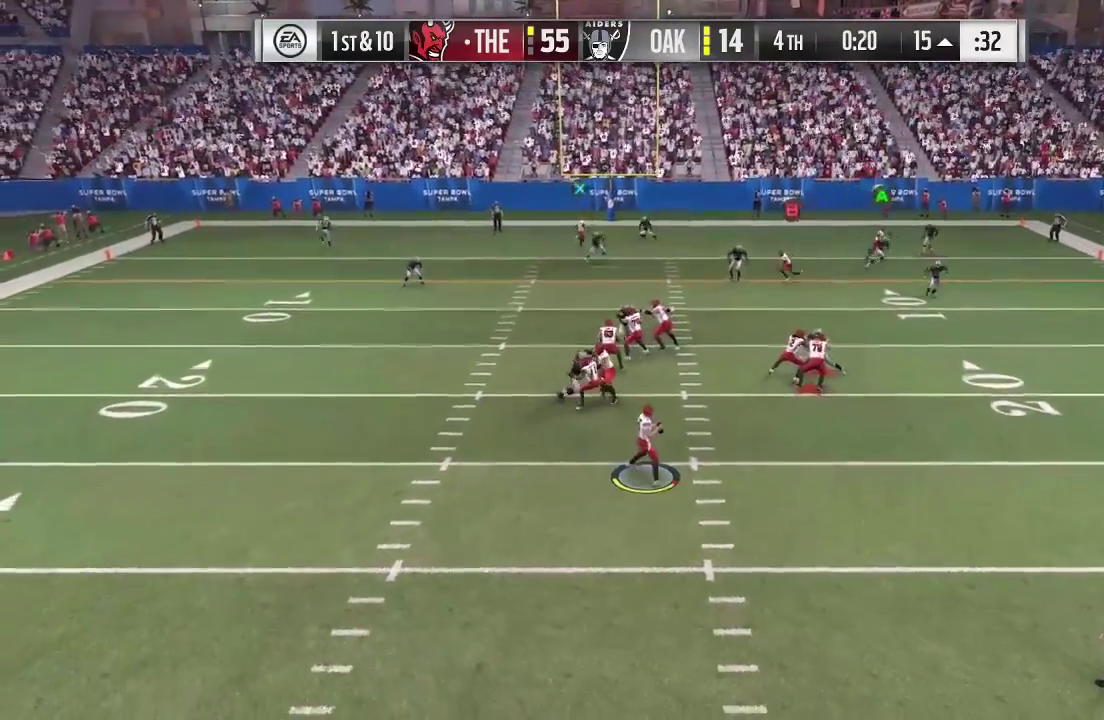
{"dt_ms": 300, "buttons": [], "left_stick": "right", "right_stick": "center", "events": []}
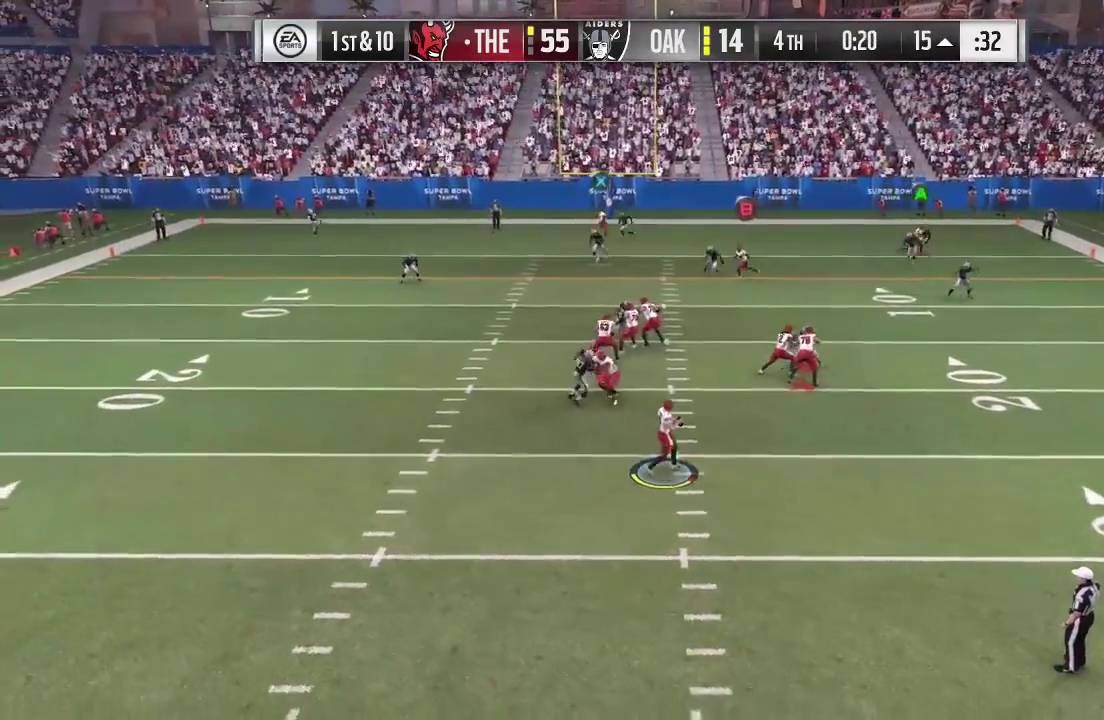
{"dt_ms": 700, "buttons": [], "left_stick": "right", "right_stick": "center", "events": []}
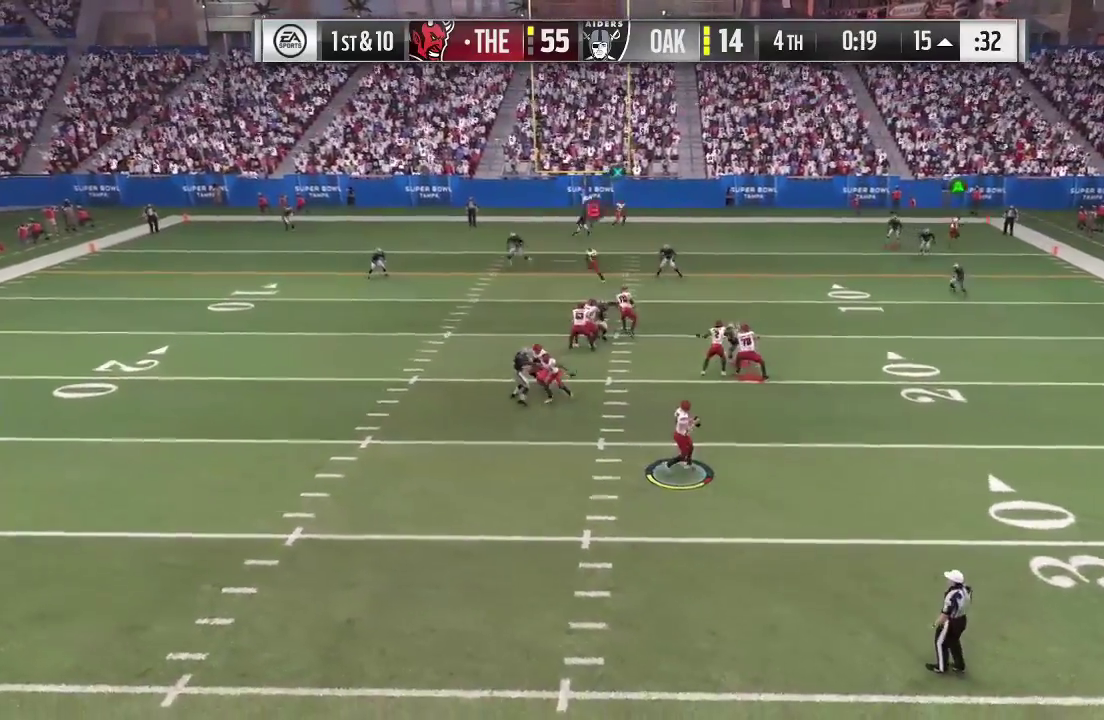
{"dt_ms": 600, "buttons": ["X"], "left_stick": "right", "right_stick": "center", "events": [[33, "X", "down"]]}
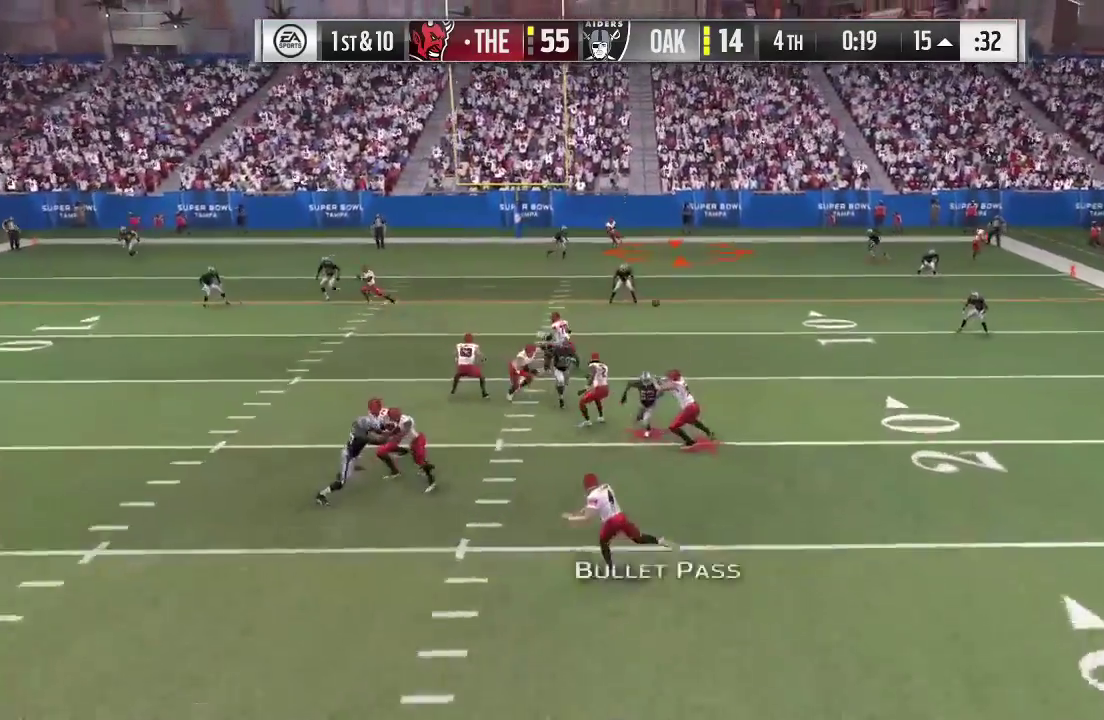
{"dt_ms": 400, "buttons": [], "left_stick": "right", "right_stick": "center", "events": [[400, "X", "up"]]}
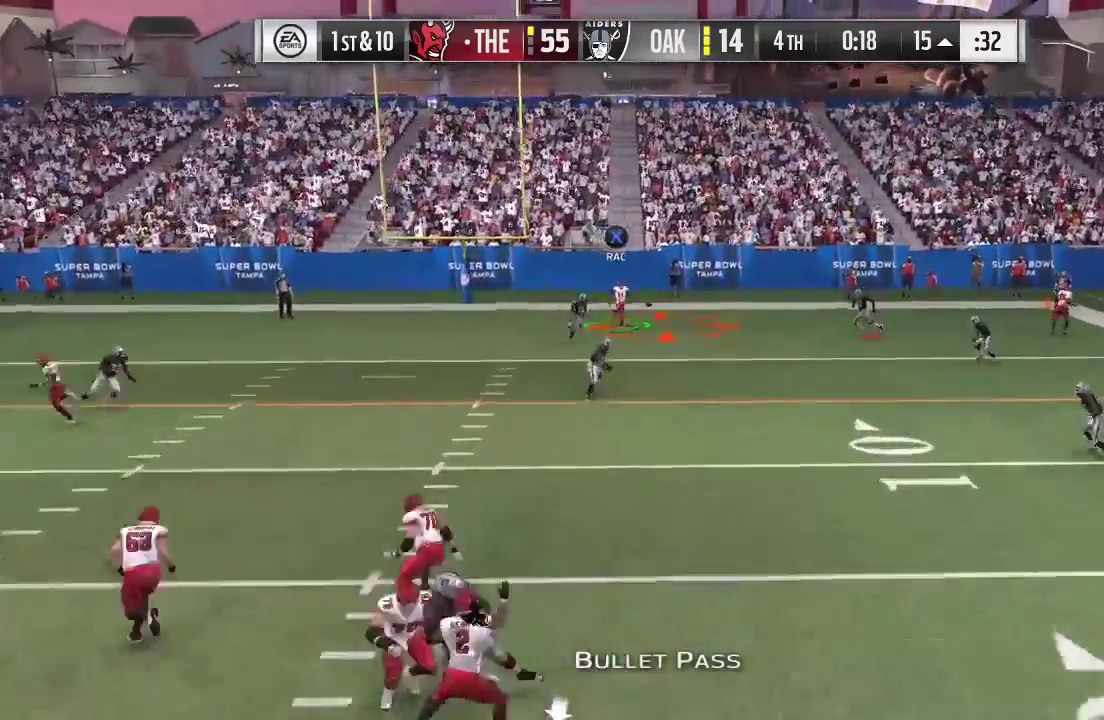
{"dt_ms": 300, "buttons": ["L2"], "left_stick": "right", "right_stick": "center", "events": [[300, "L2", "down"]]}
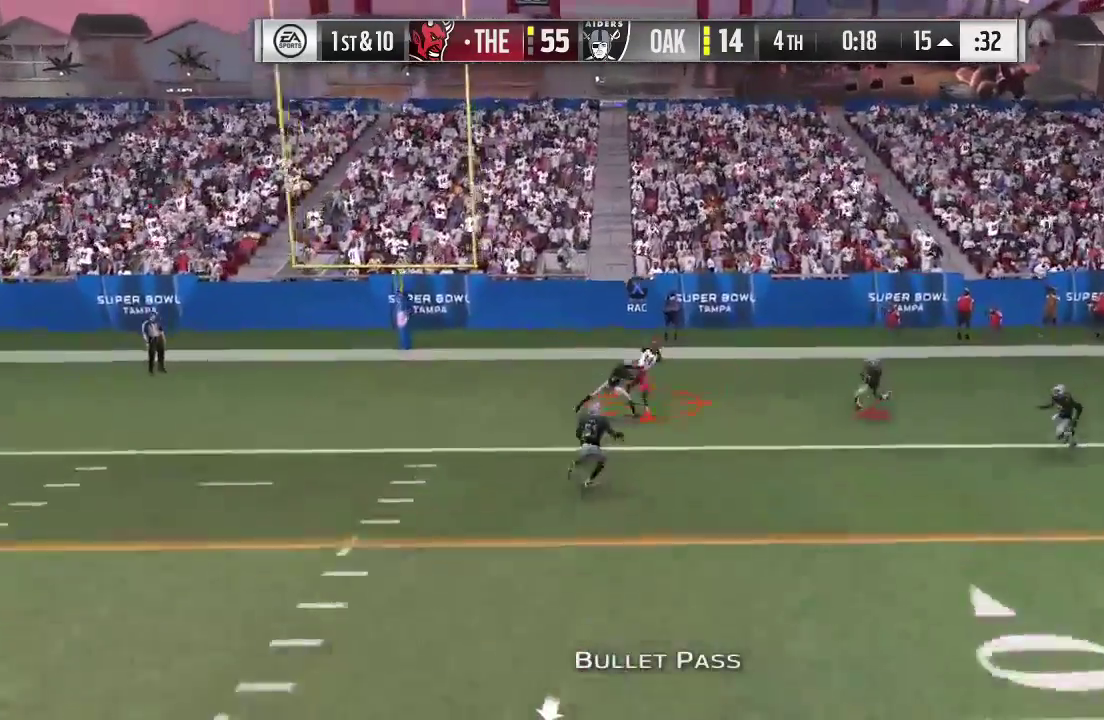
{"dt_ms": 600, "buttons": [], "left_stick": "right", "right_stick": "center", "events": [[533, "L2", "up"]]}
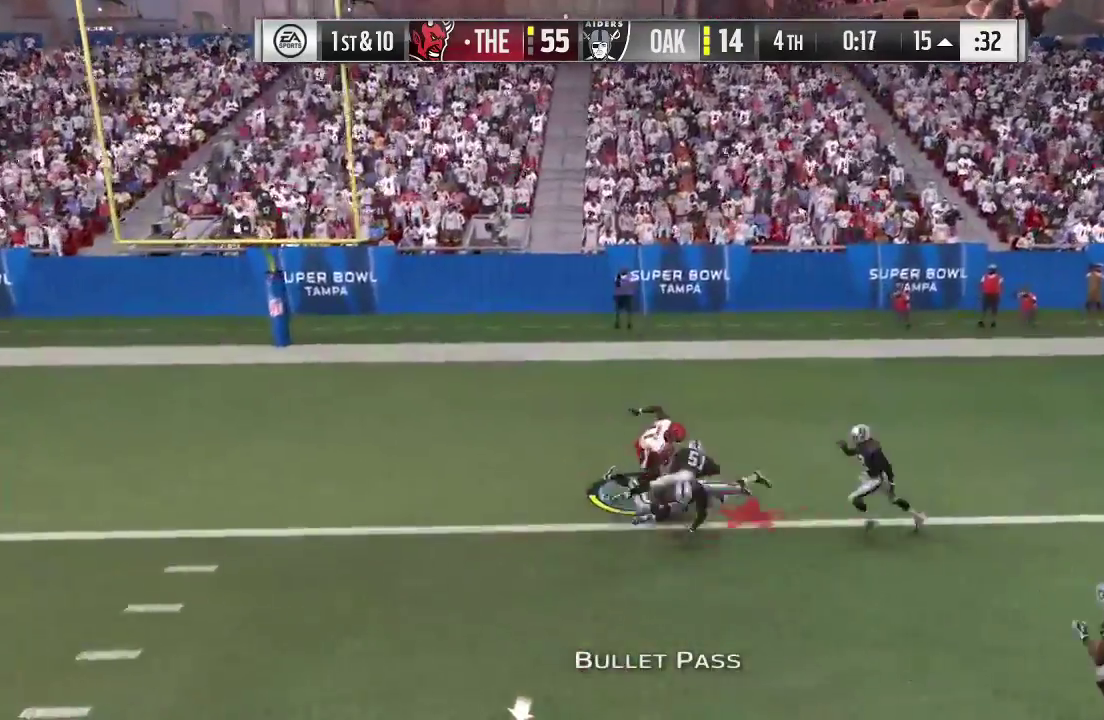
{"dt_ms": 700, "buttons": [], "left_stick": "up-right", "right_stick": "center", "events": [[67, "left_stick", "up-right"]]}
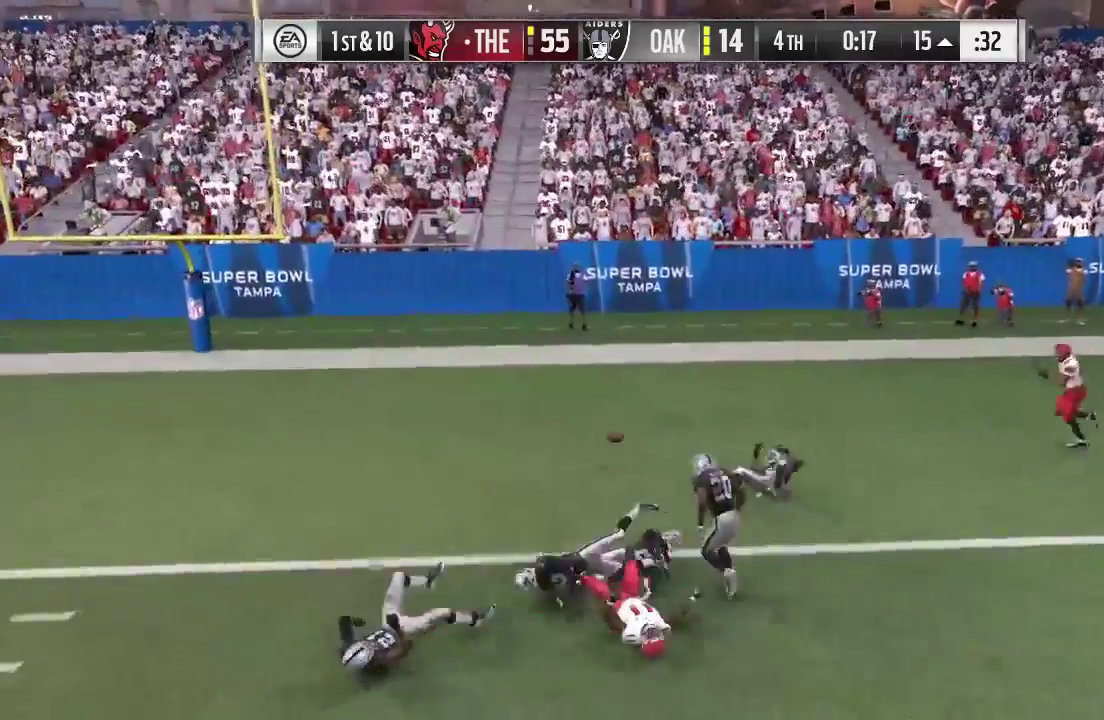
{"dt_ms": 600, "buttons": [], "left_stick": "center", "right_stick": "center", "events": [[200, "left_stick", "center"]]}